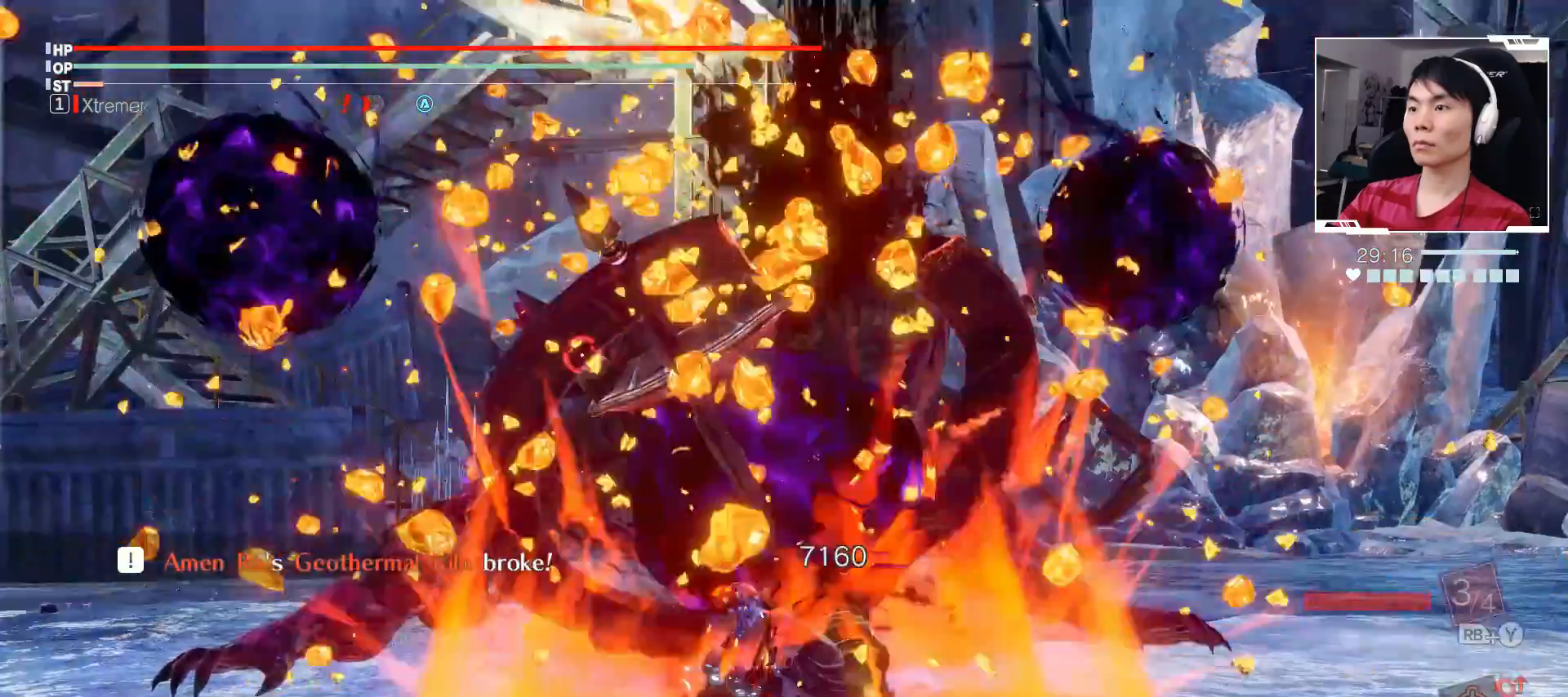
Gameplay with a controller (Xbox layout); each line is a JSON object with the inputs held at the frame after it. "events" lists button and stick changes between this image and that frame as [ms after this image, input, new state], when the widget could be followed in between. Not read: DPAD_DOWN DPAD_LEFT DPAD_RIGHT DPAD_UP L2 L3 R2 R3 other_buttons right_stick.
{"buttons": [], "left_stick": "center", "events": []}
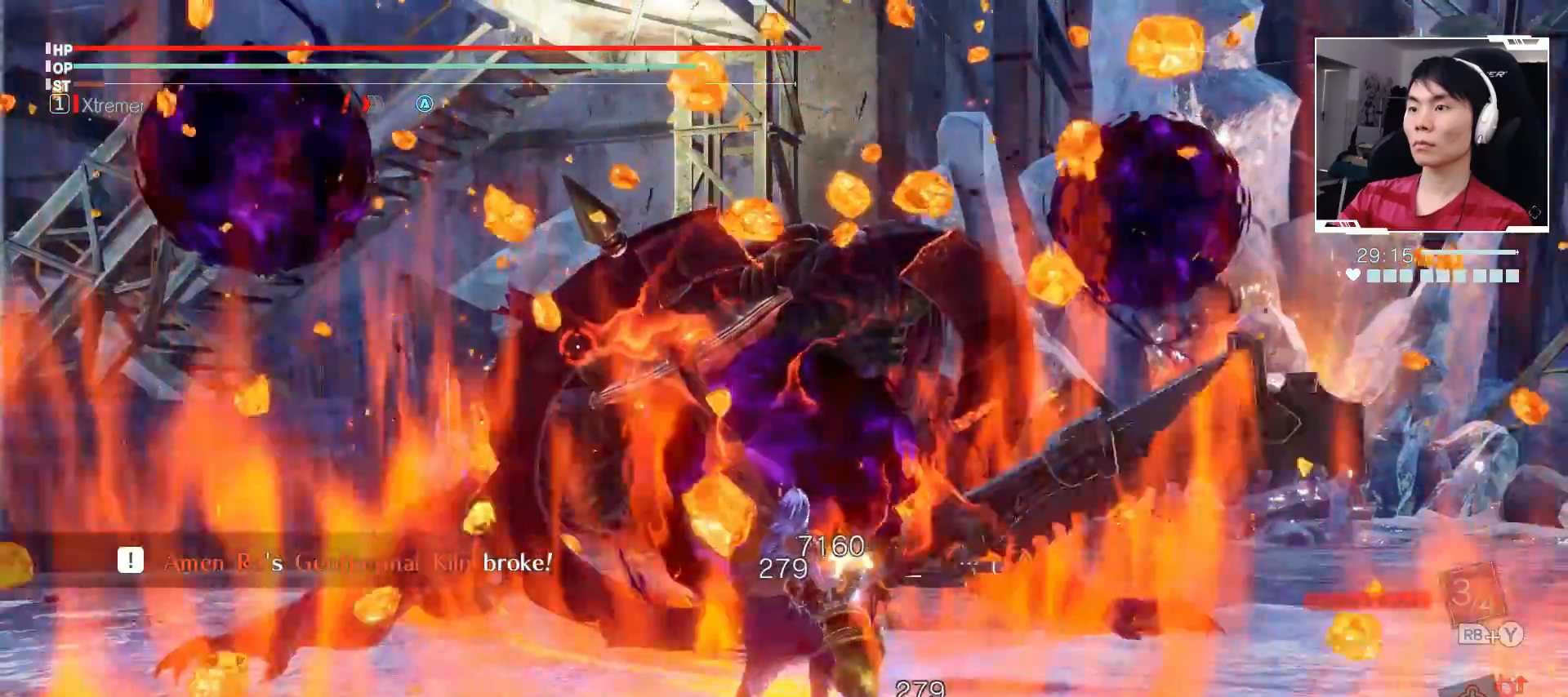
{"buttons": [], "left_stick": "center", "events": []}
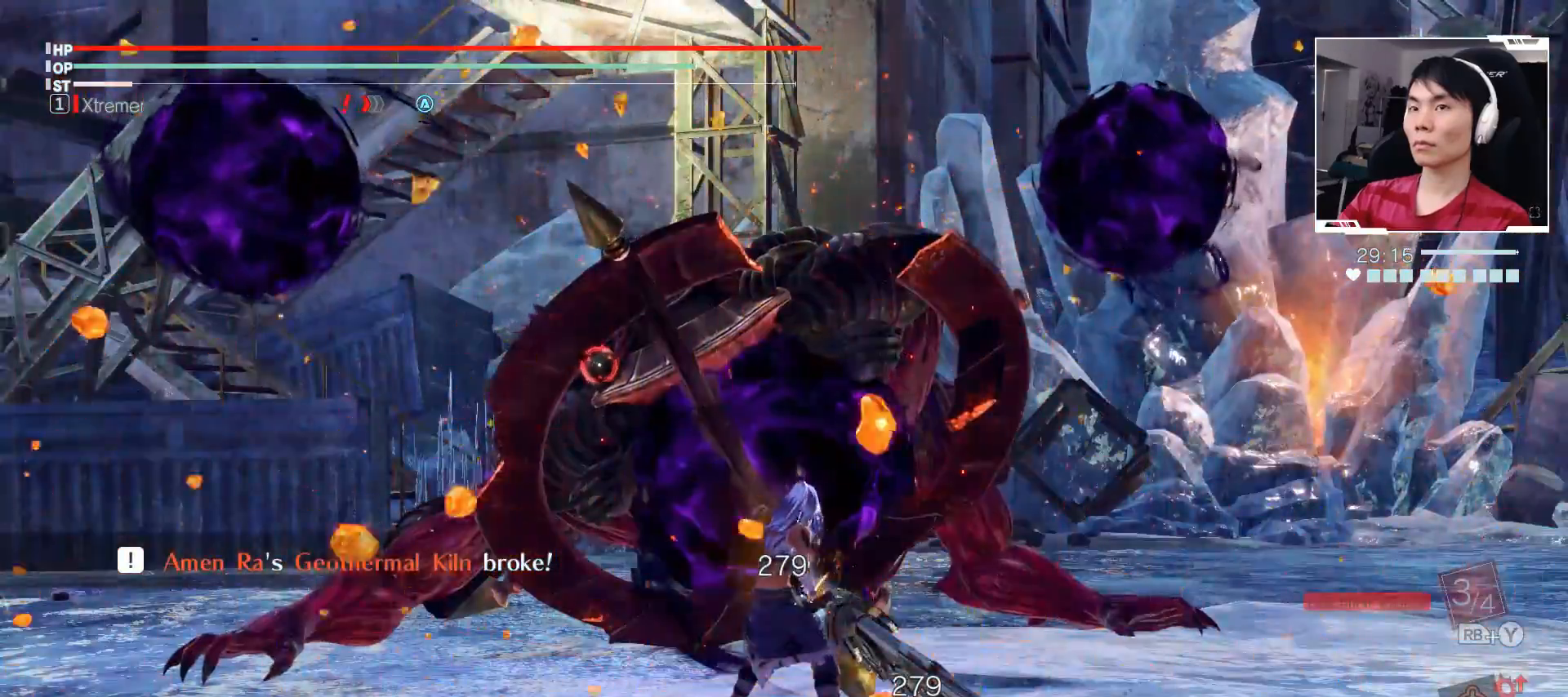
{"buttons": [], "left_stick": "center", "events": []}
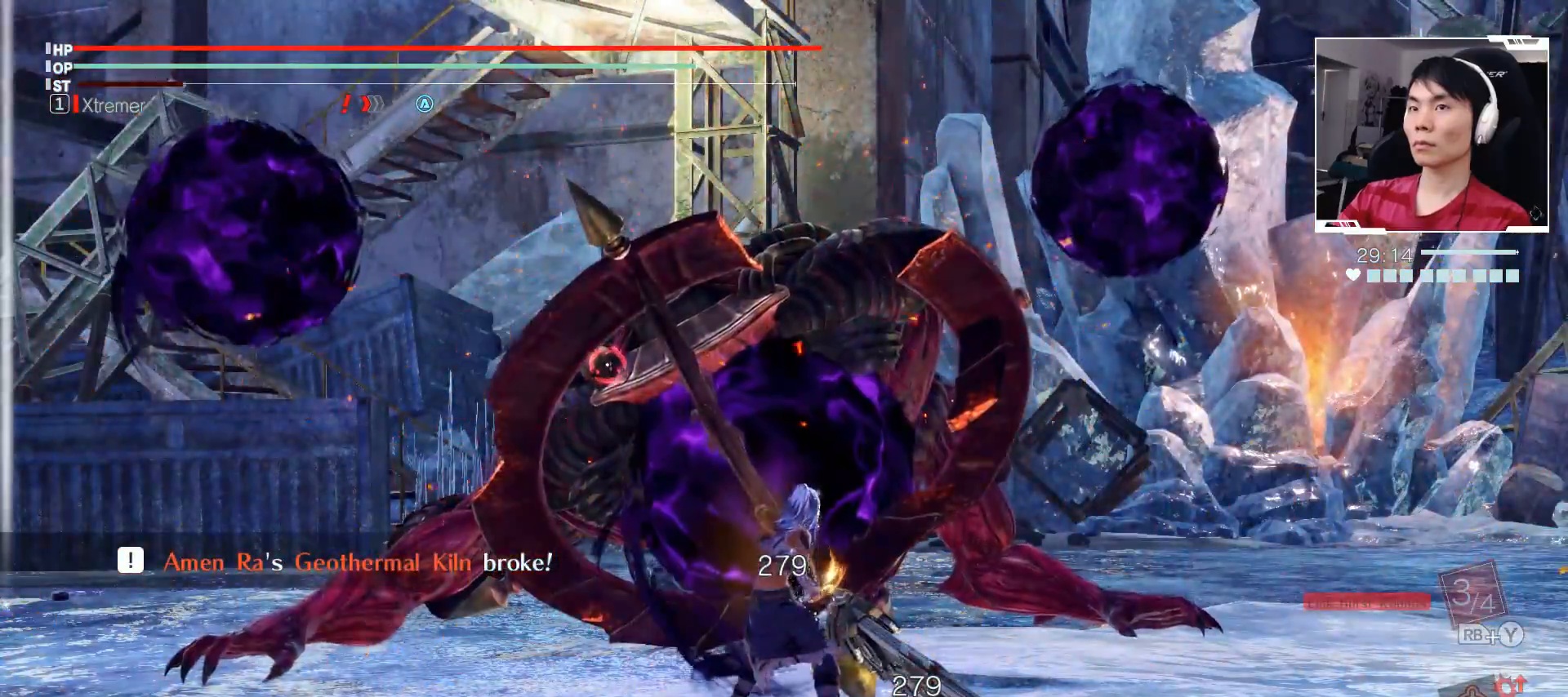
{"buttons": [], "left_stick": "center", "events": []}
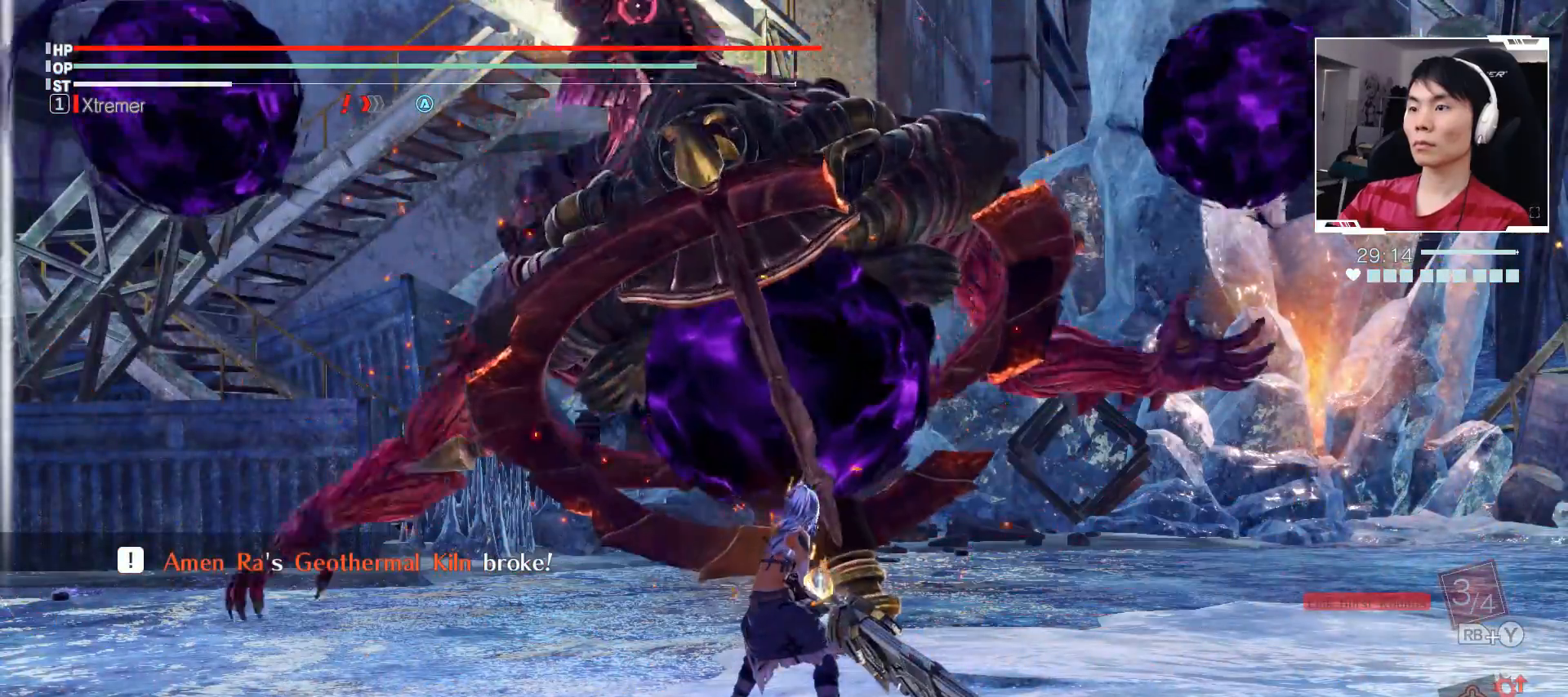
{"buttons": [], "left_stick": "center", "events": []}
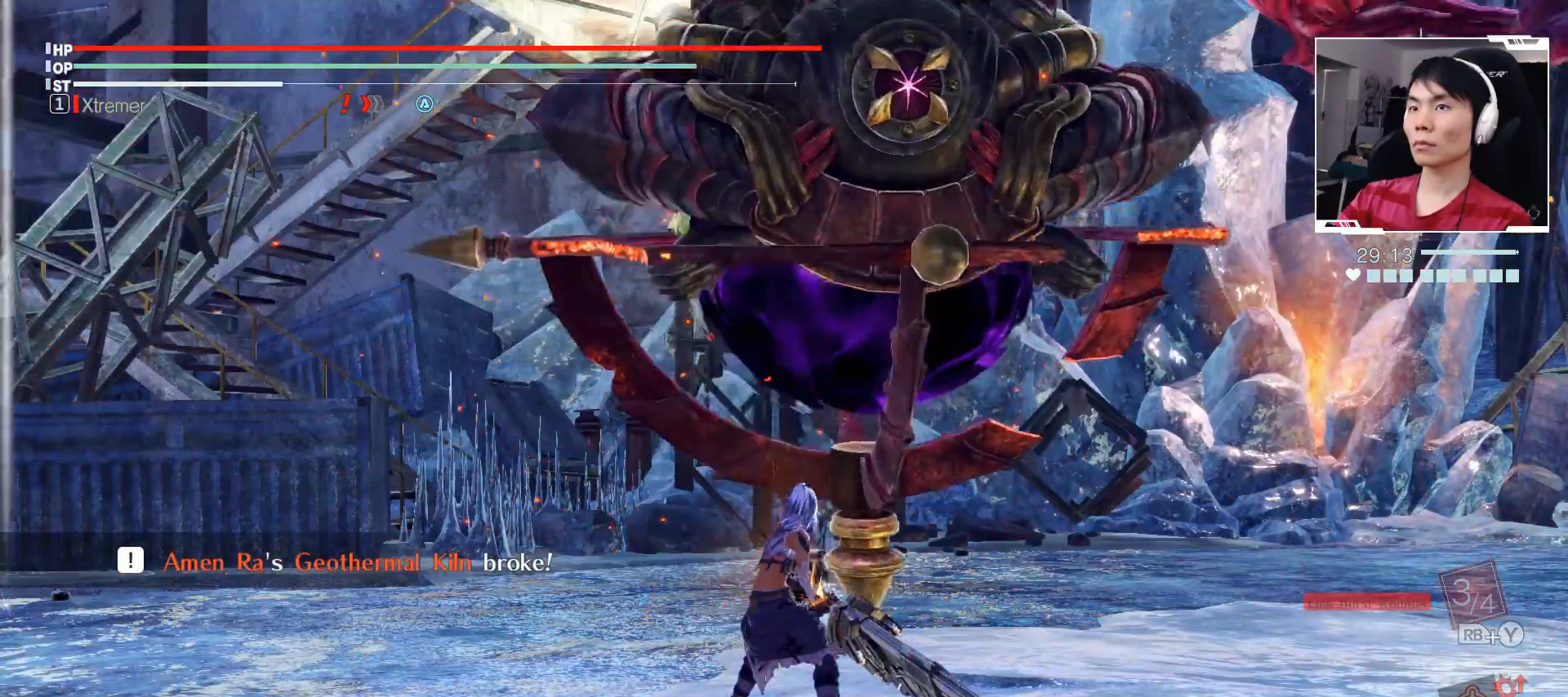
{"buttons": [], "left_stick": "center", "events": []}
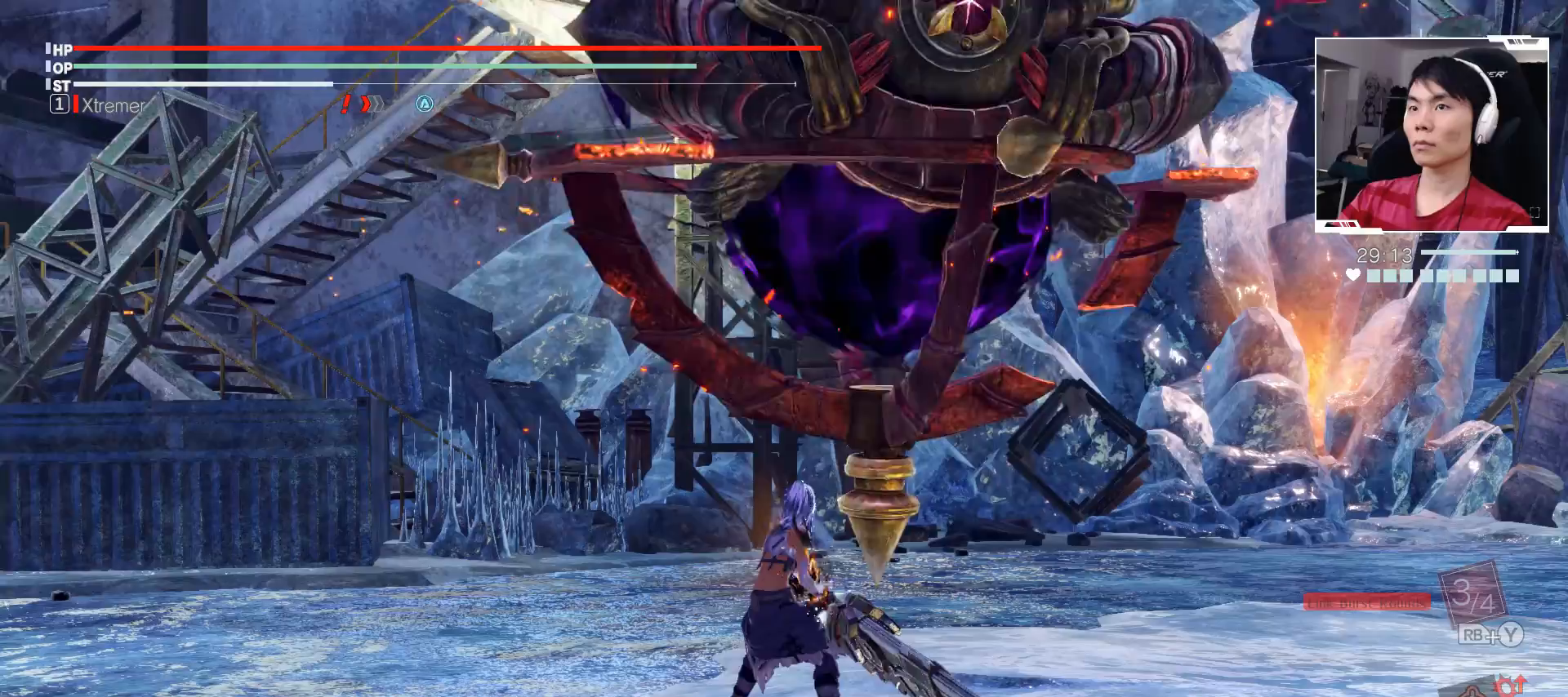
{"buttons": [], "left_stick": "down", "events": [[450, "left_stick", "down"]]}
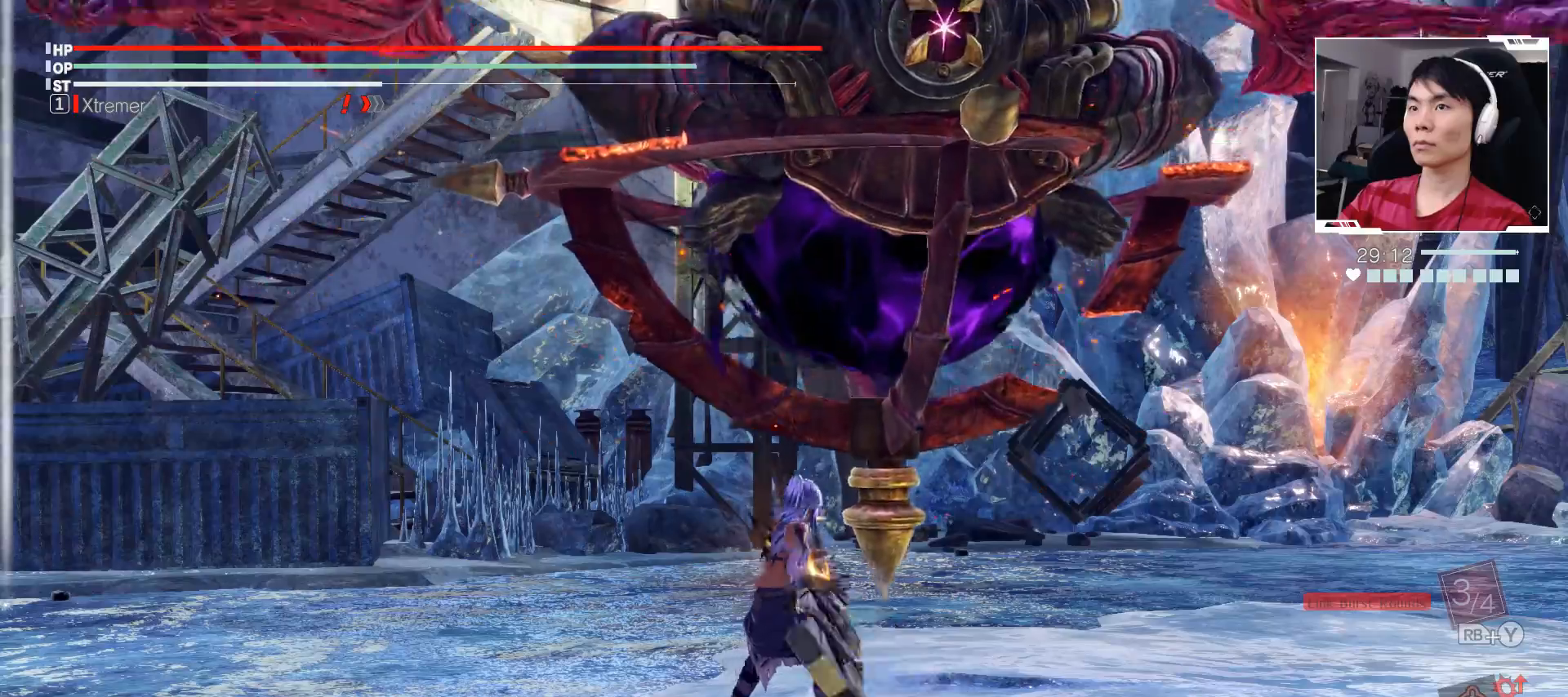
{"buttons": [], "left_stick": "down", "events": []}
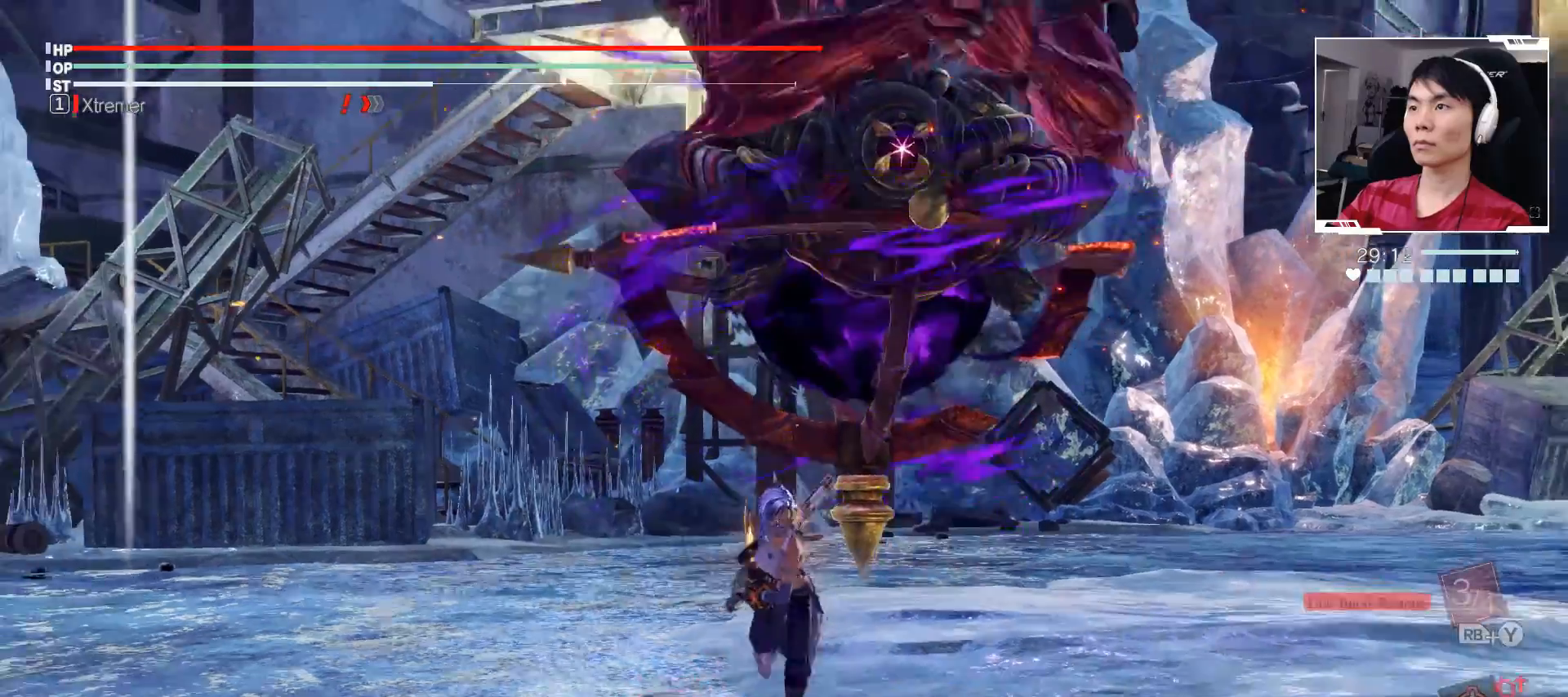
{"buttons": ["L1"], "left_stick": "center", "events": [[150, "left_stick", "center"], [483, "L1", "down"]]}
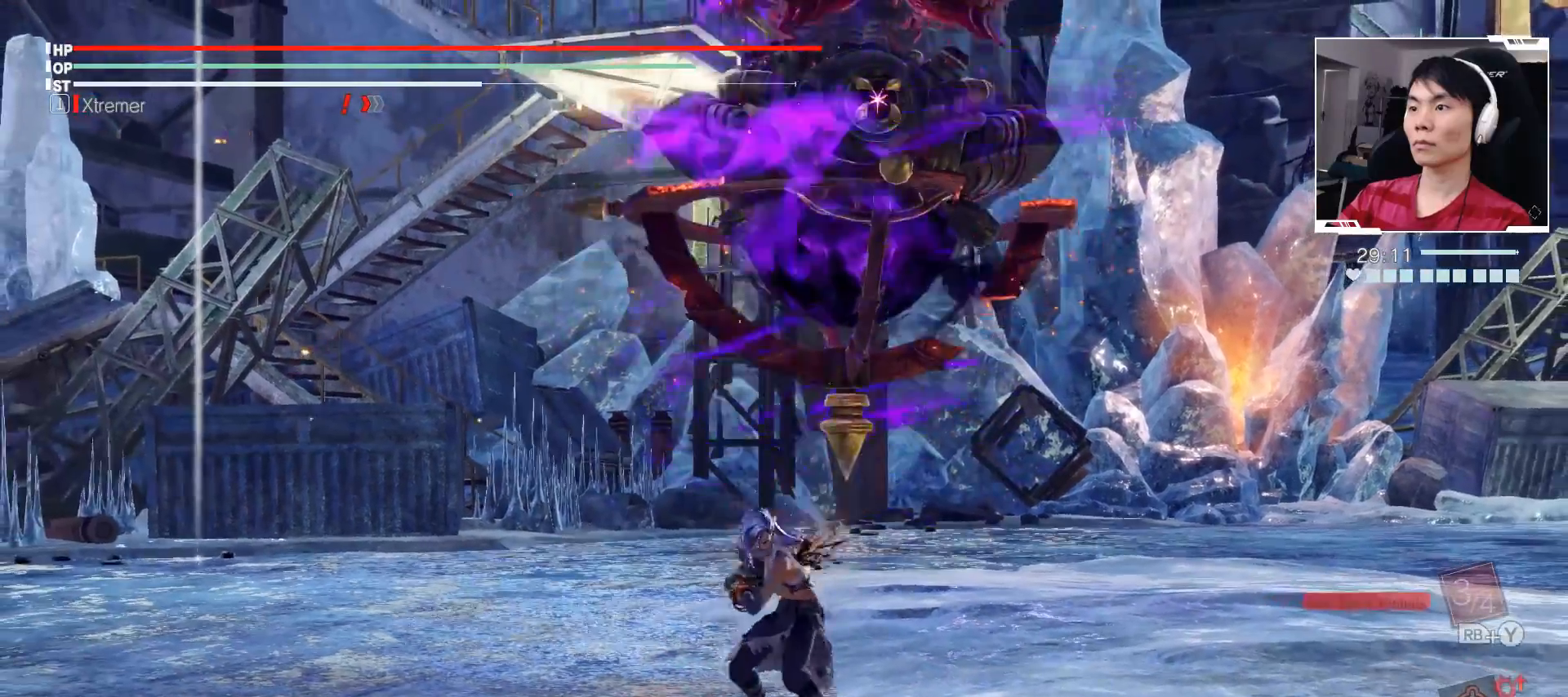
{"buttons": [], "left_stick": "center", "events": [[83, "L1", "up"]]}
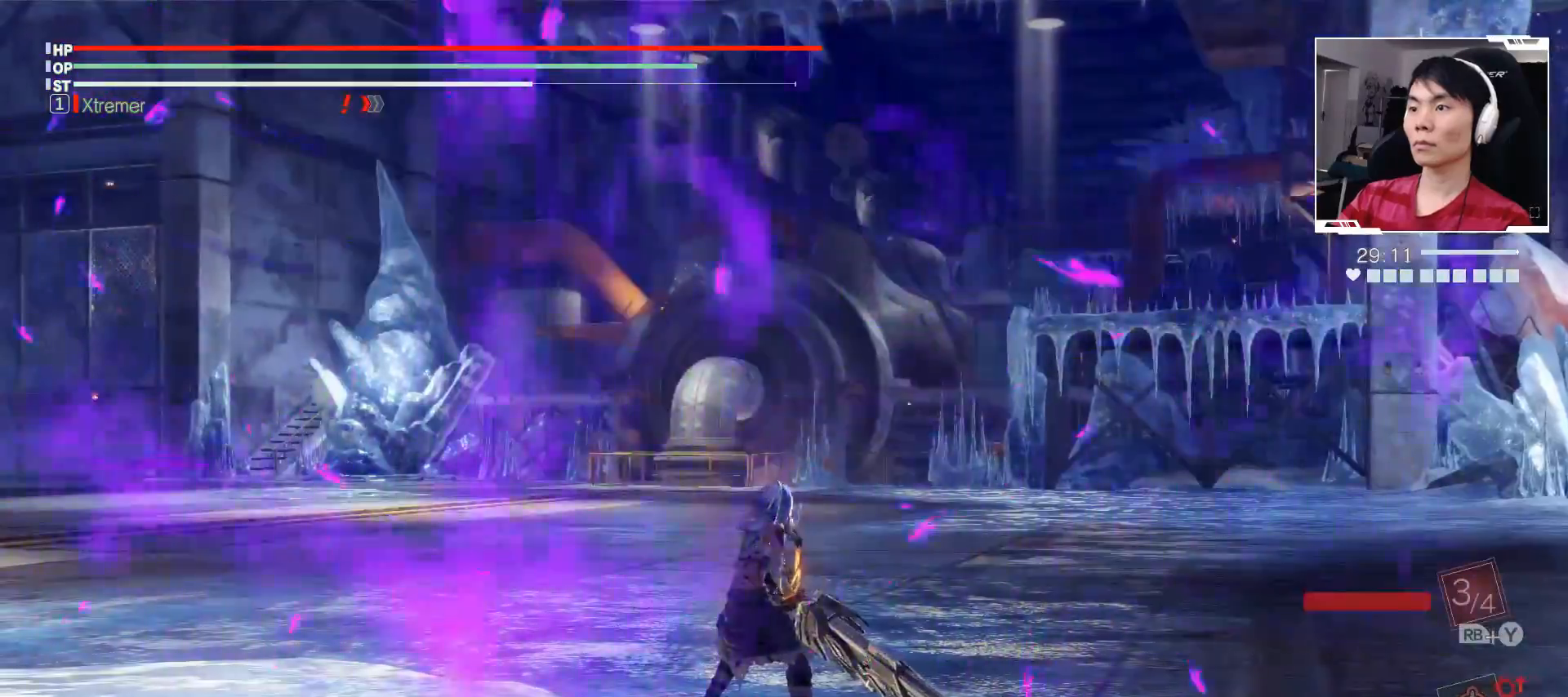
{"buttons": [], "left_stick": "center", "events": []}
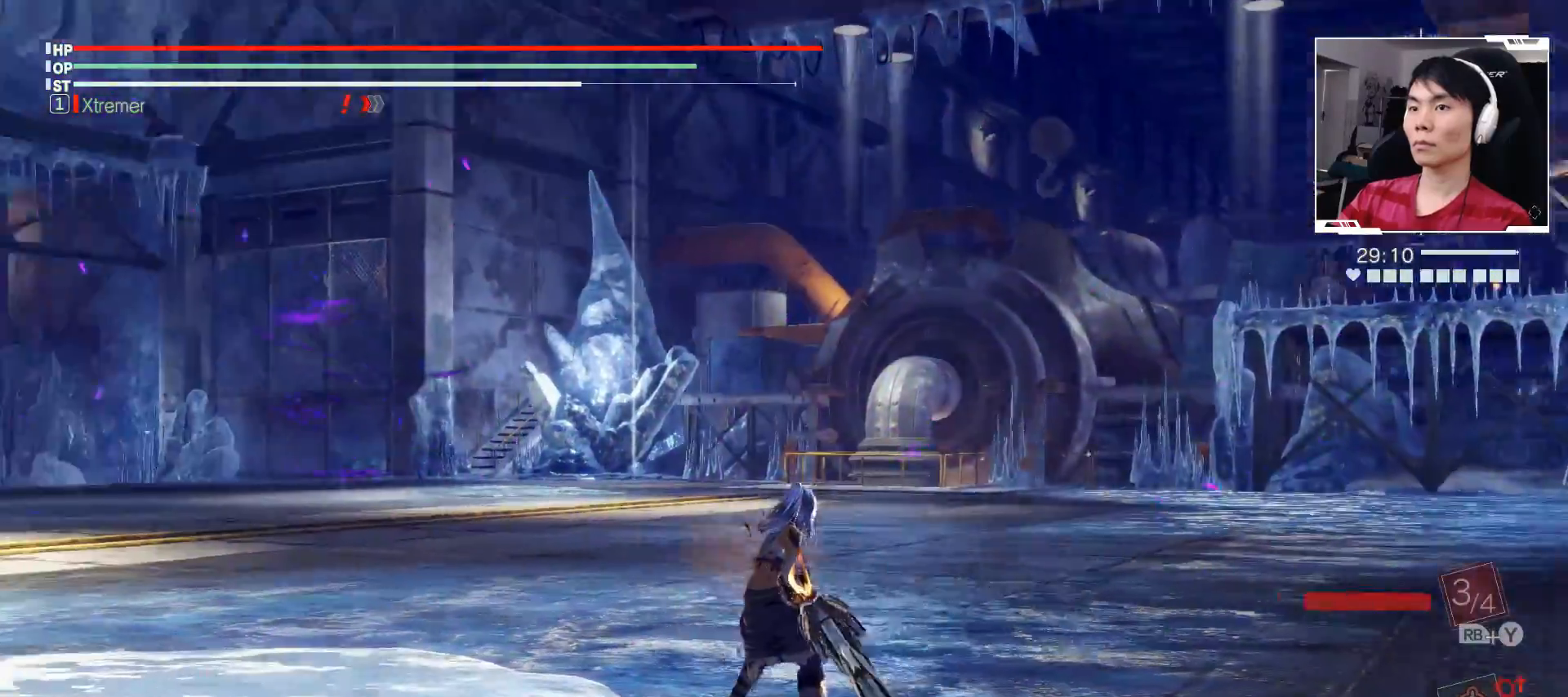
{"buttons": [], "left_stick": "up", "events": [[317, "left_stick", "up"]]}
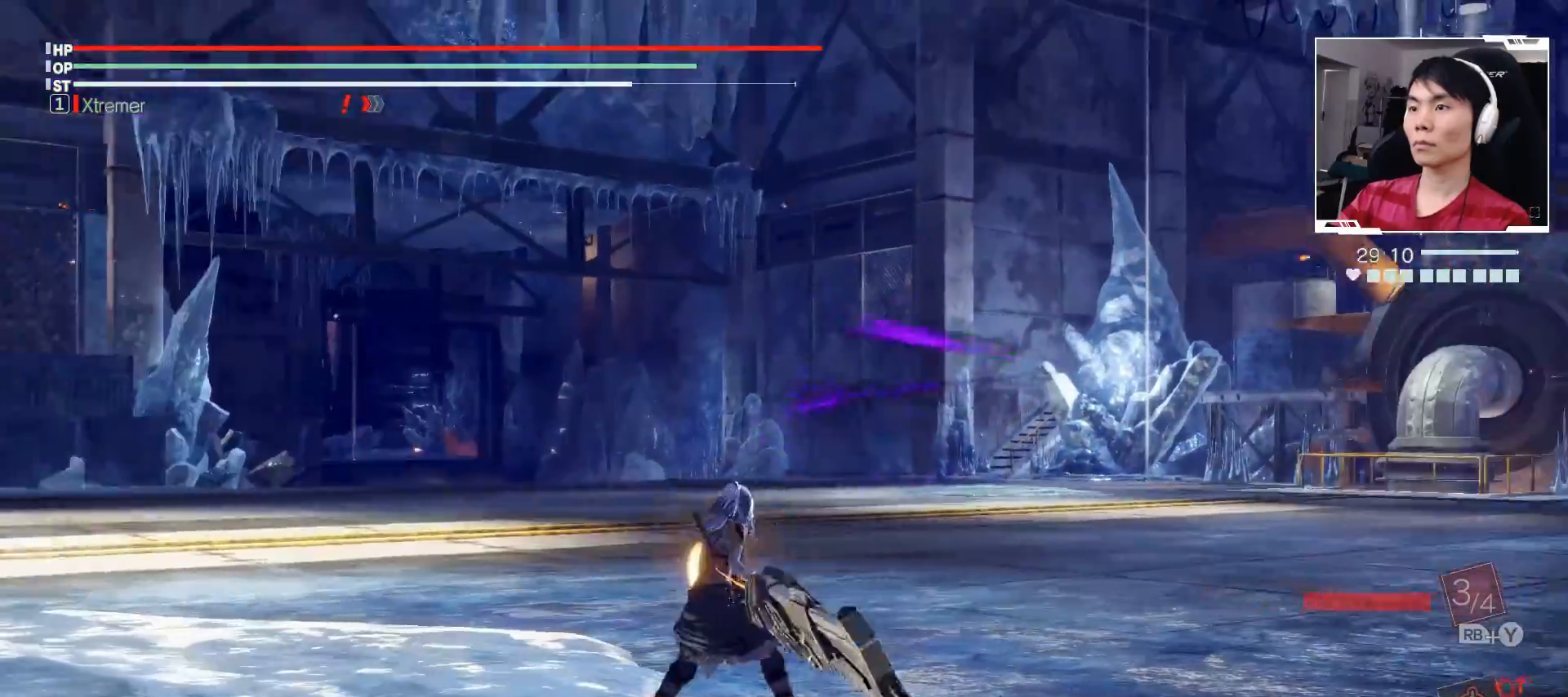
{"buttons": ["L1"], "left_stick": "up", "events": [[233, "L1", "down"]]}
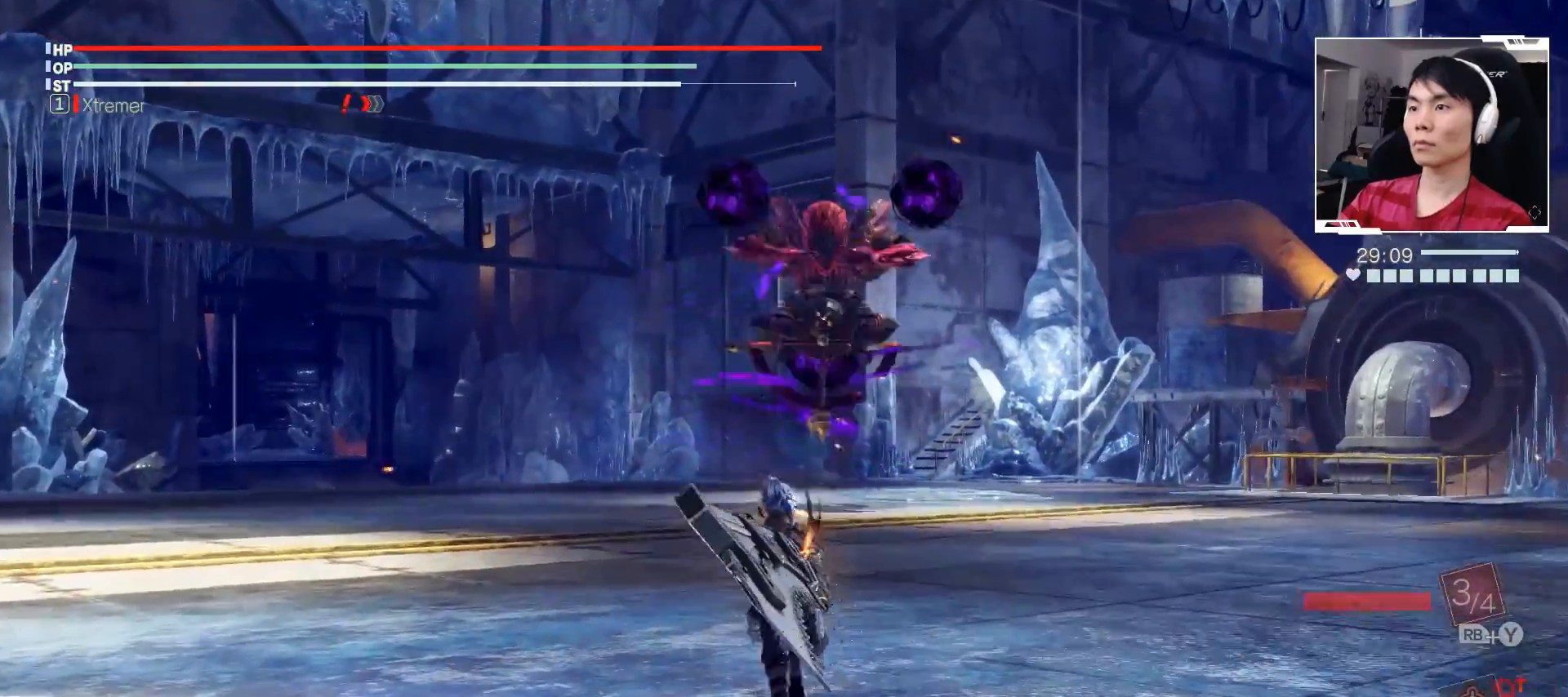
{"buttons": ["L1"], "left_stick": "center", "events": [[183, "L1", "up"], [300, "left_stick", "center"], [417, "L1", "down"]]}
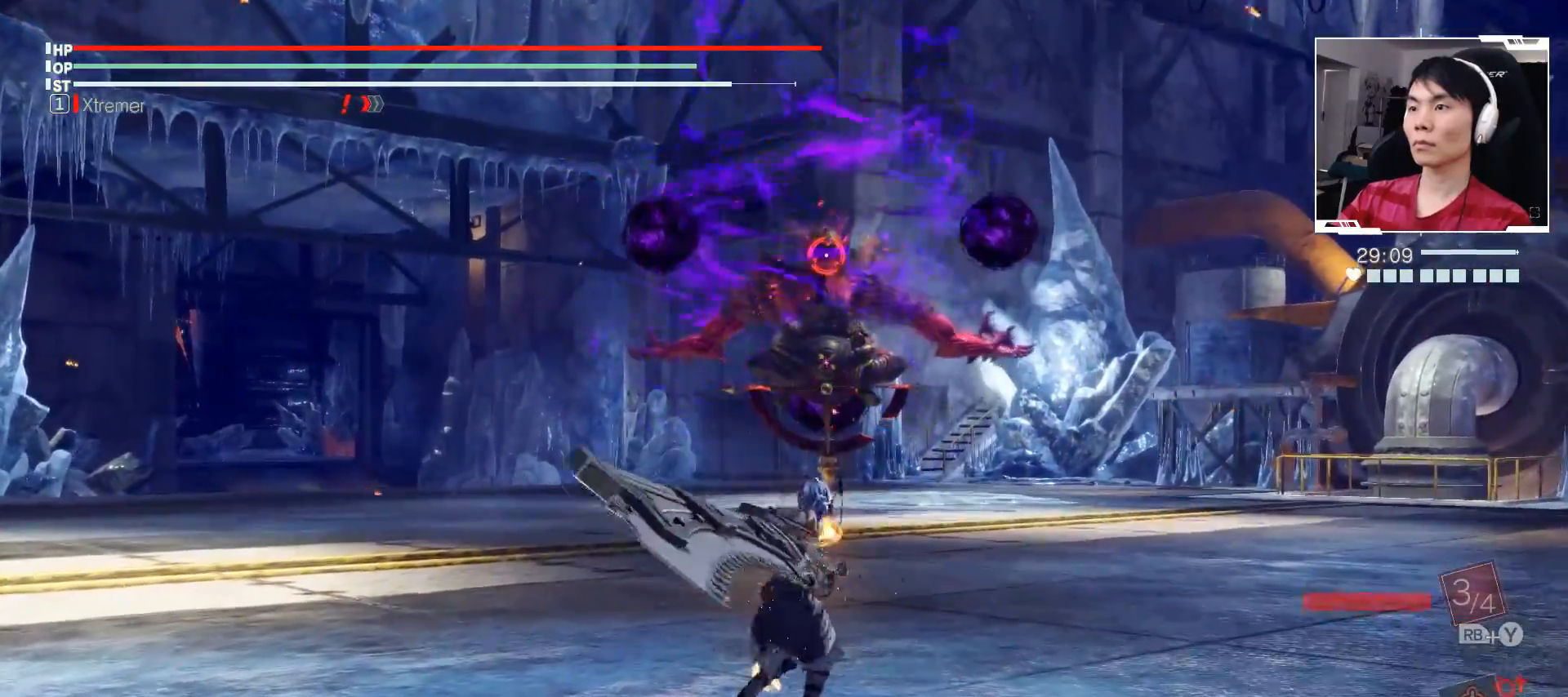
{"buttons": [], "left_stick": "center", "events": [[267, "L1", "up"]]}
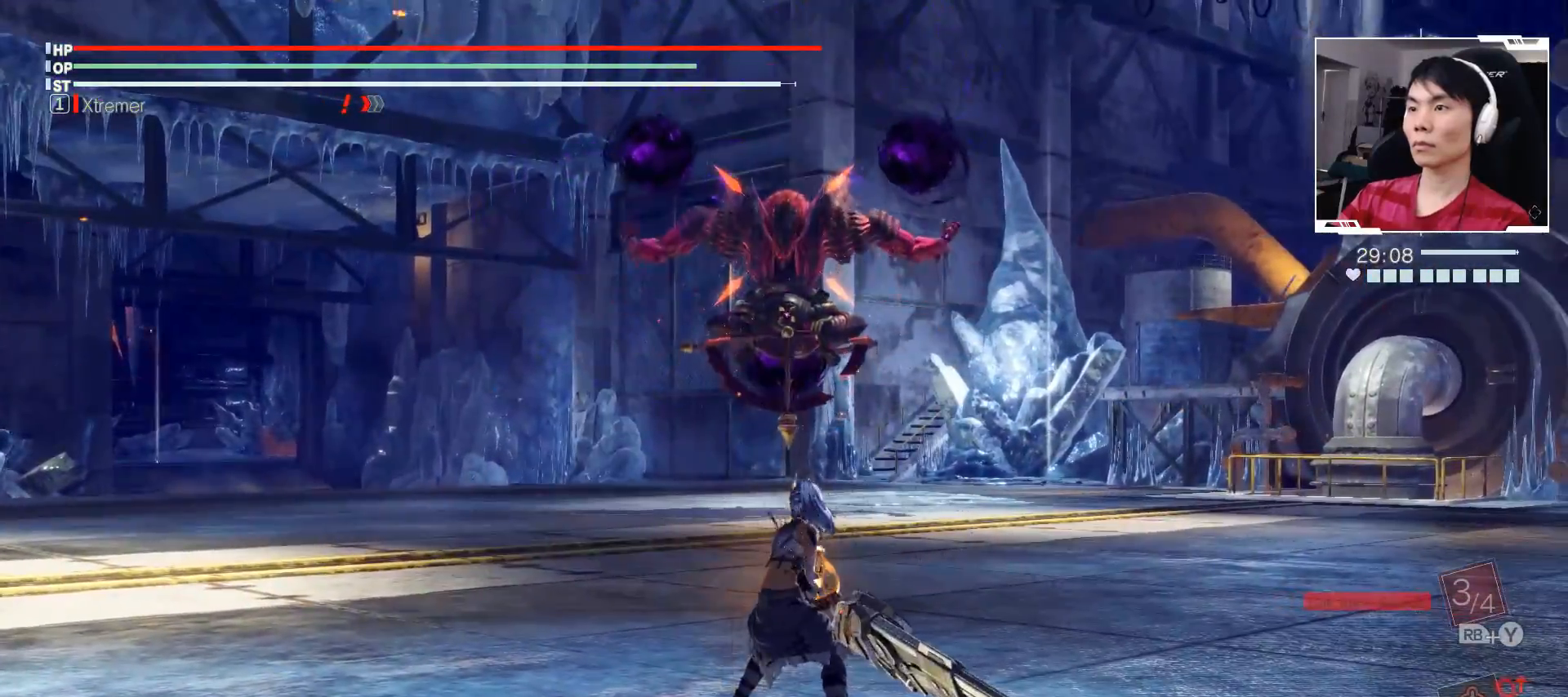
{"buttons": [], "left_stick": "center", "events": []}
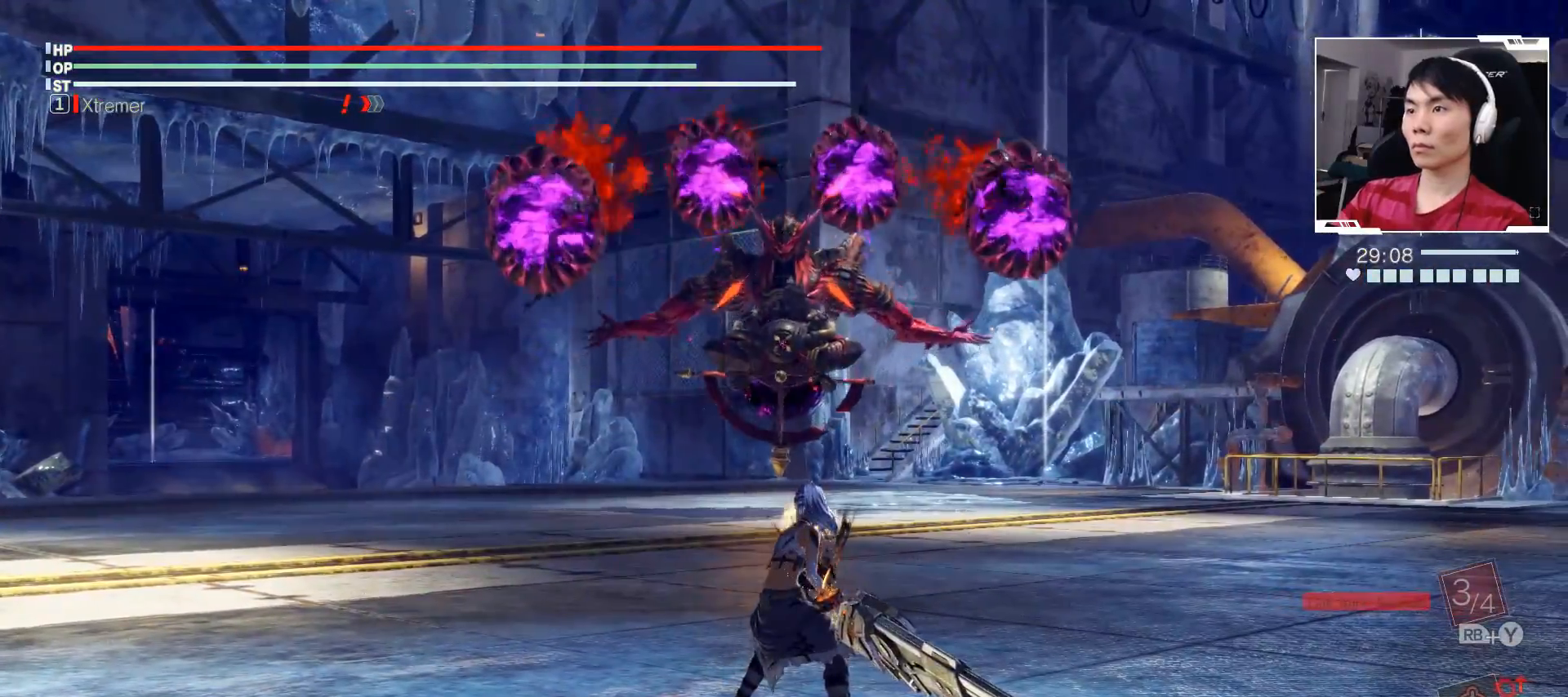
{"buttons": ["R1"], "left_stick": "center", "events": [[33, "R1", "down"]]}
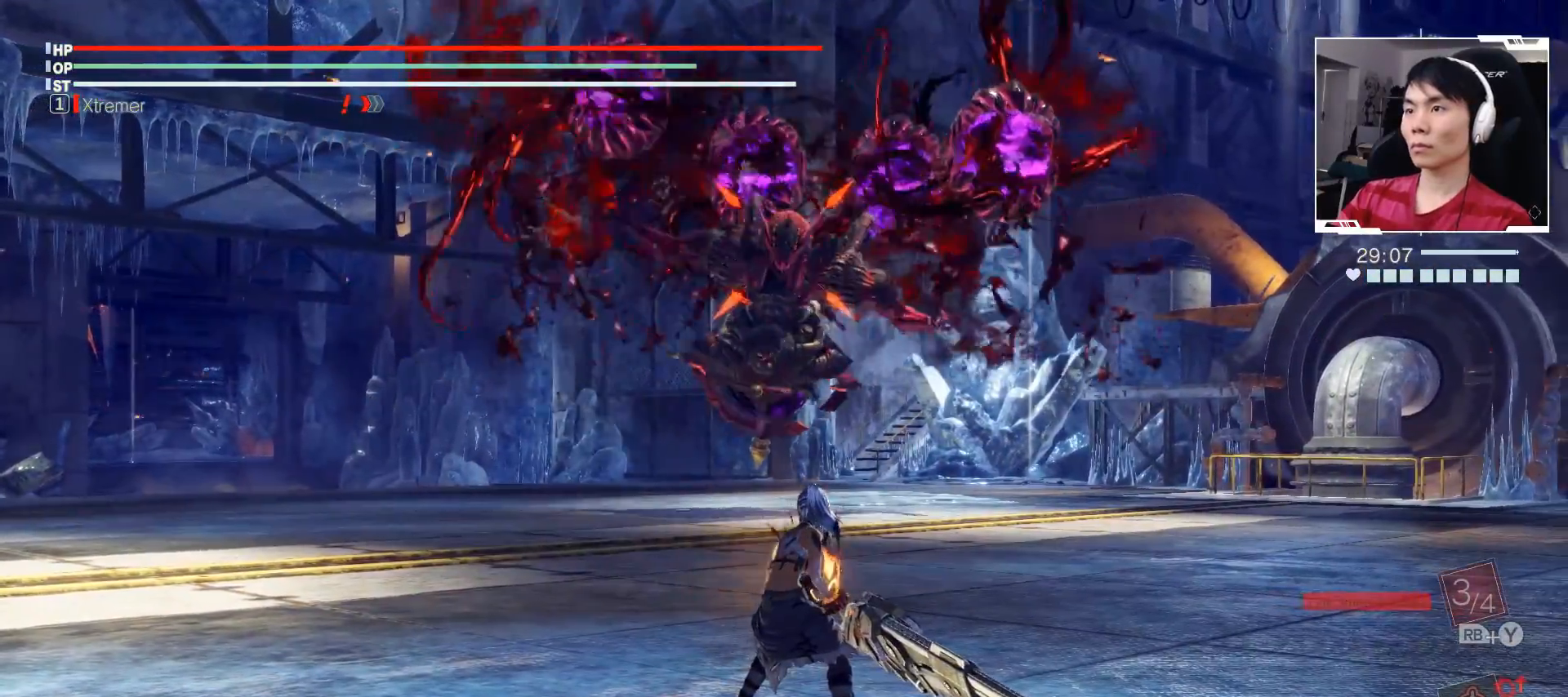
{"buttons": ["R1"], "left_stick": "center", "events": []}
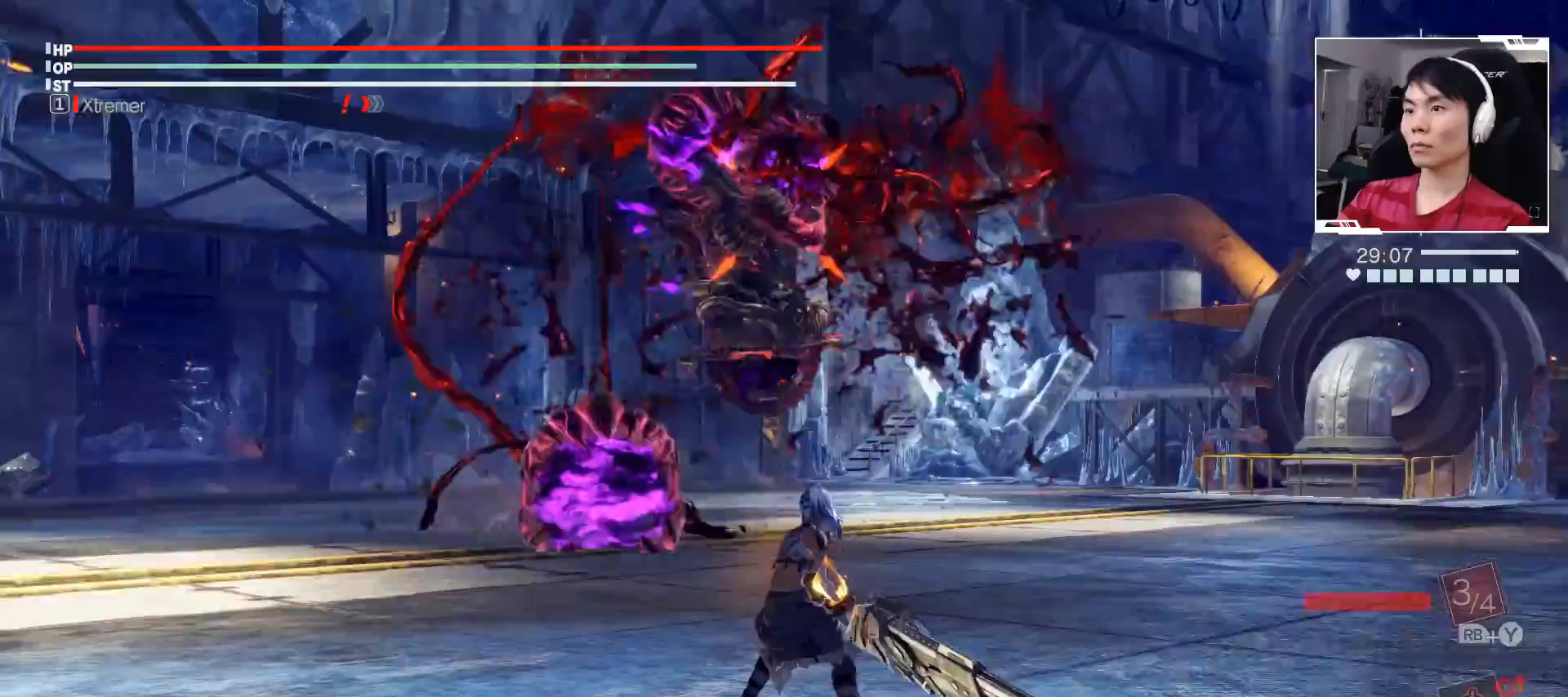
{"buttons": ["B", "R1"], "left_stick": "center", "events": [[117, "B", "down"]]}
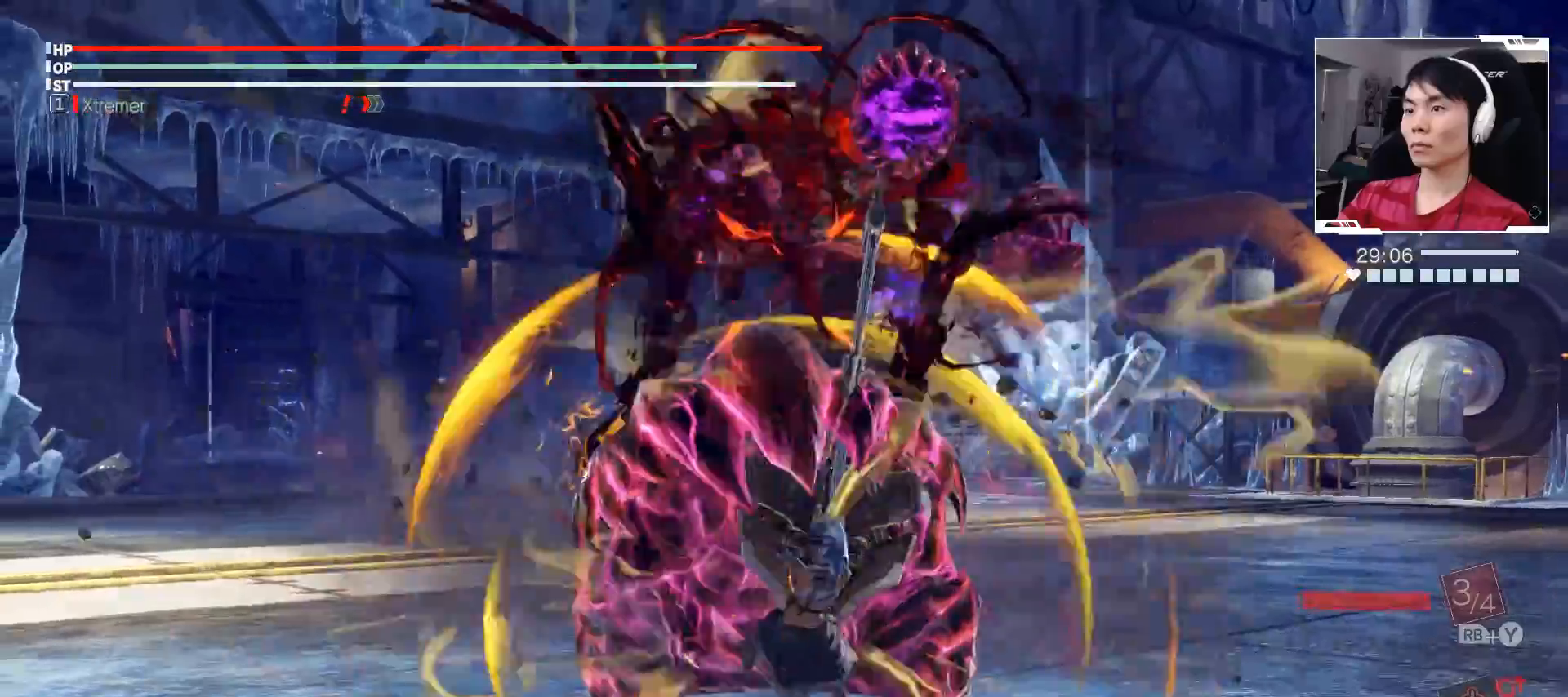
{"buttons": [], "left_stick": "center", "events": [[133, "B", "up"], [233, "R1", "up"]]}
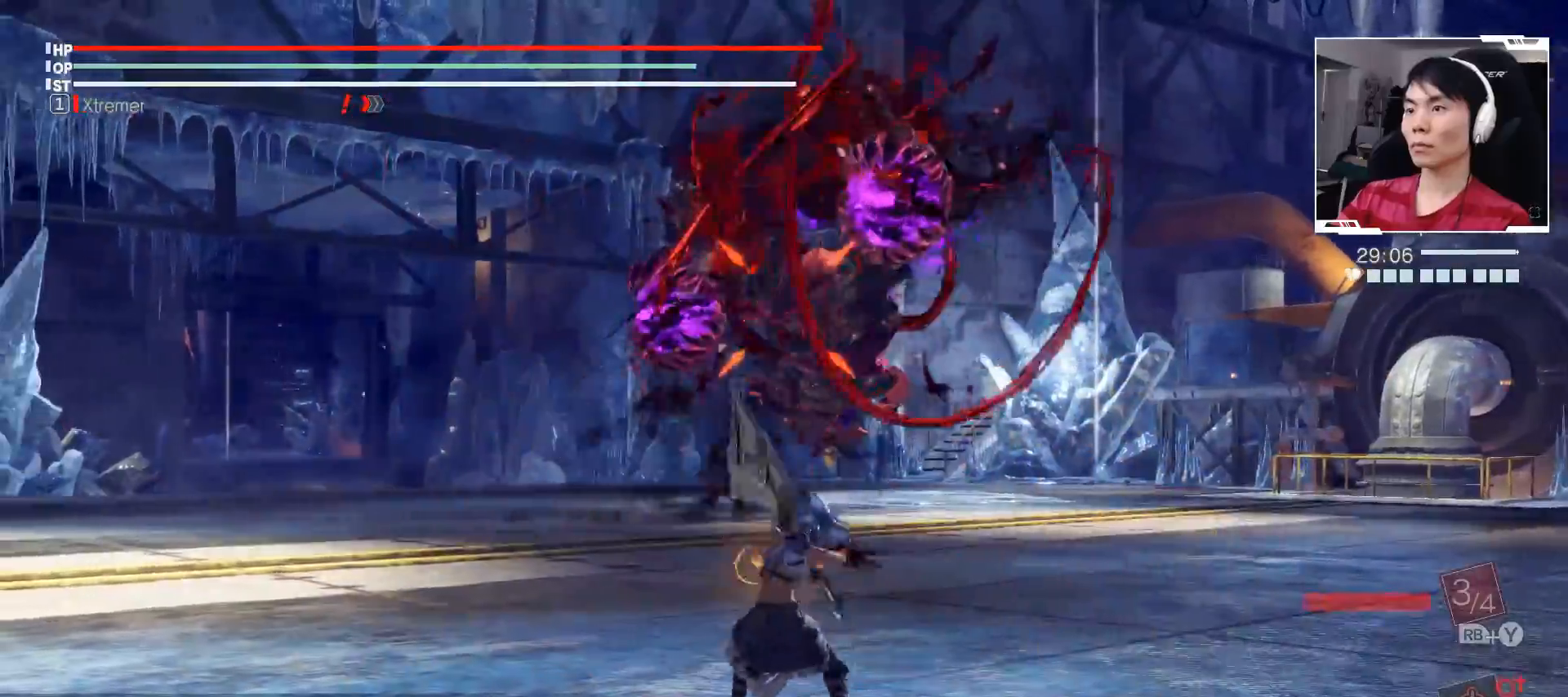
{"buttons": [], "left_stick": "center", "events": []}
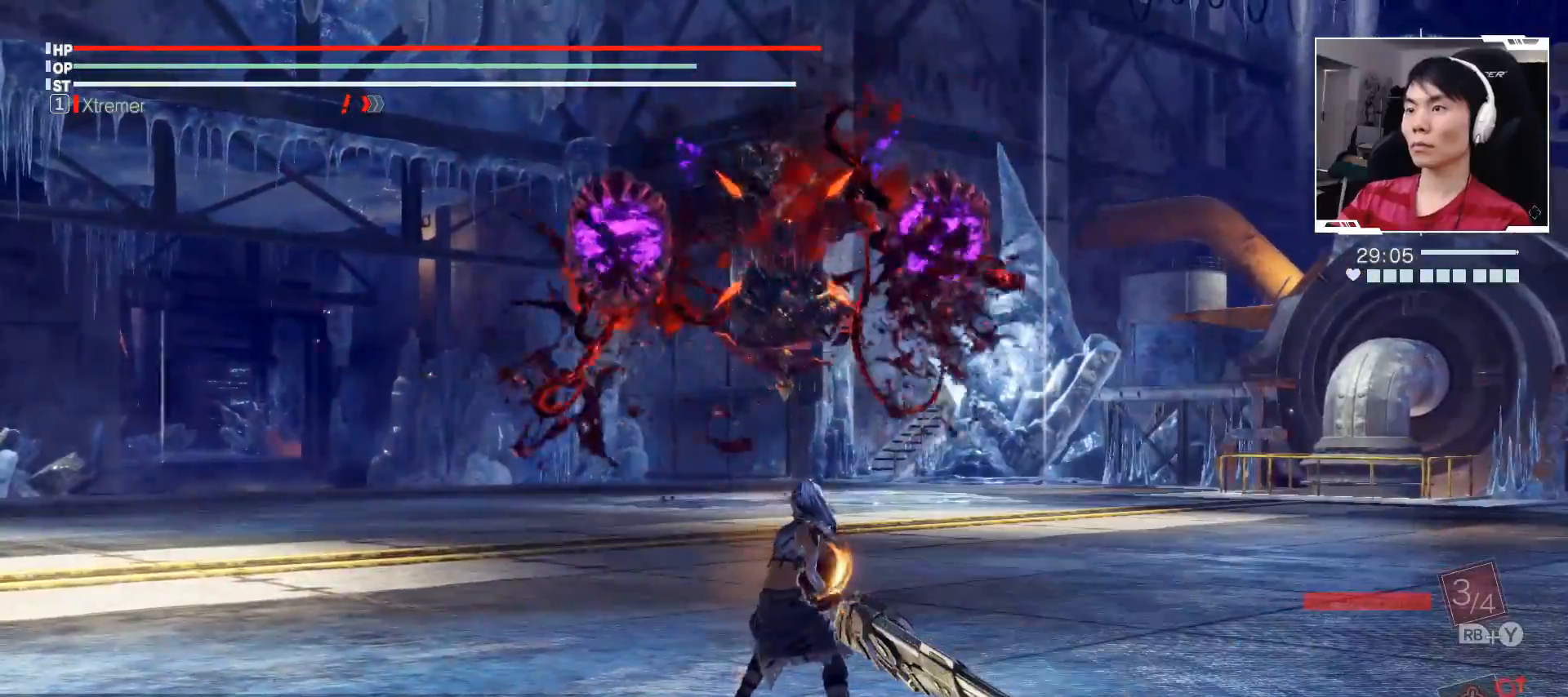
{"buttons": ["R1"], "left_stick": "center", "events": [[100, "R1", "down"]]}
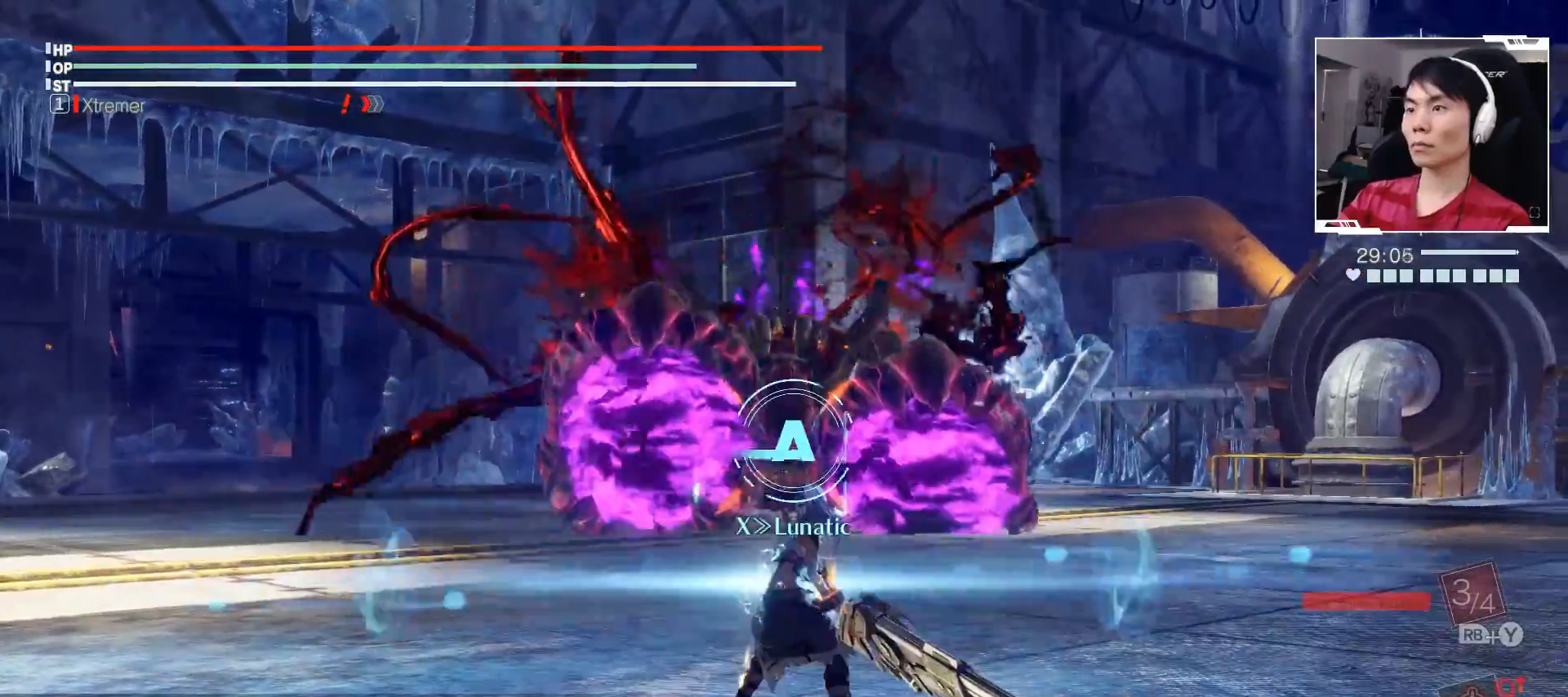
{"buttons": ["B", "R1"], "left_stick": "center", "events": [[350, "B", "down"]]}
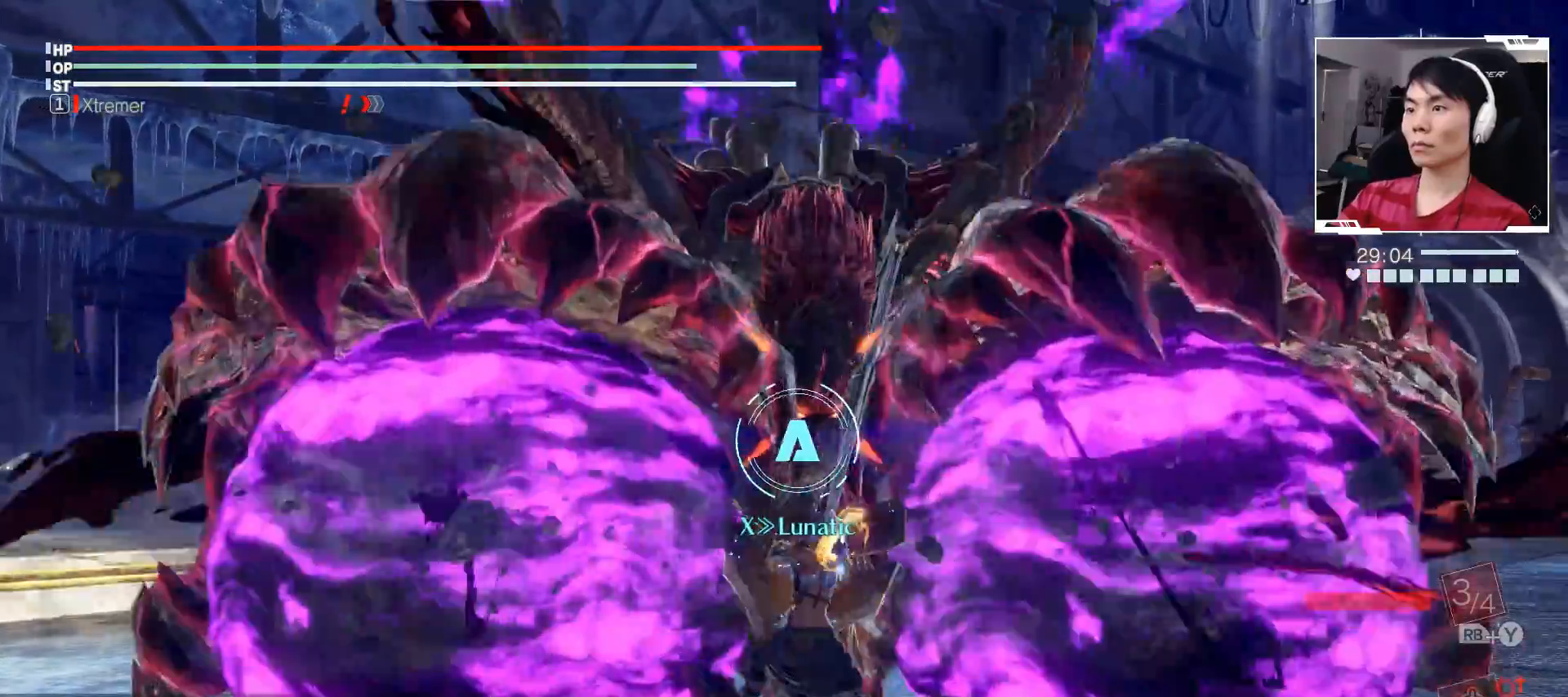
{"buttons": [], "left_stick": "up", "events": [[283, "B", "up"], [300, "R1", "up"], [500, "left_stick", "up"]]}
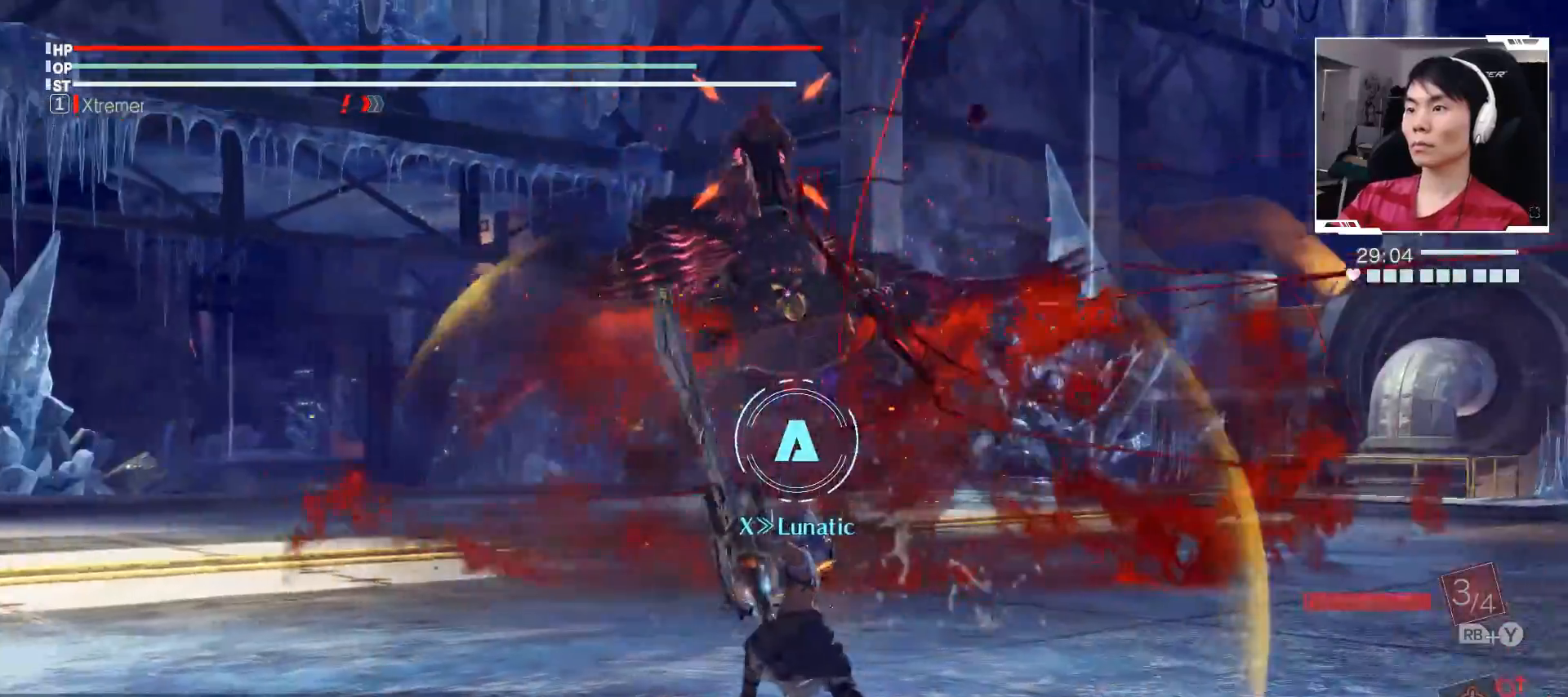
{"buttons": [], "left_stick": "up", "events": []}
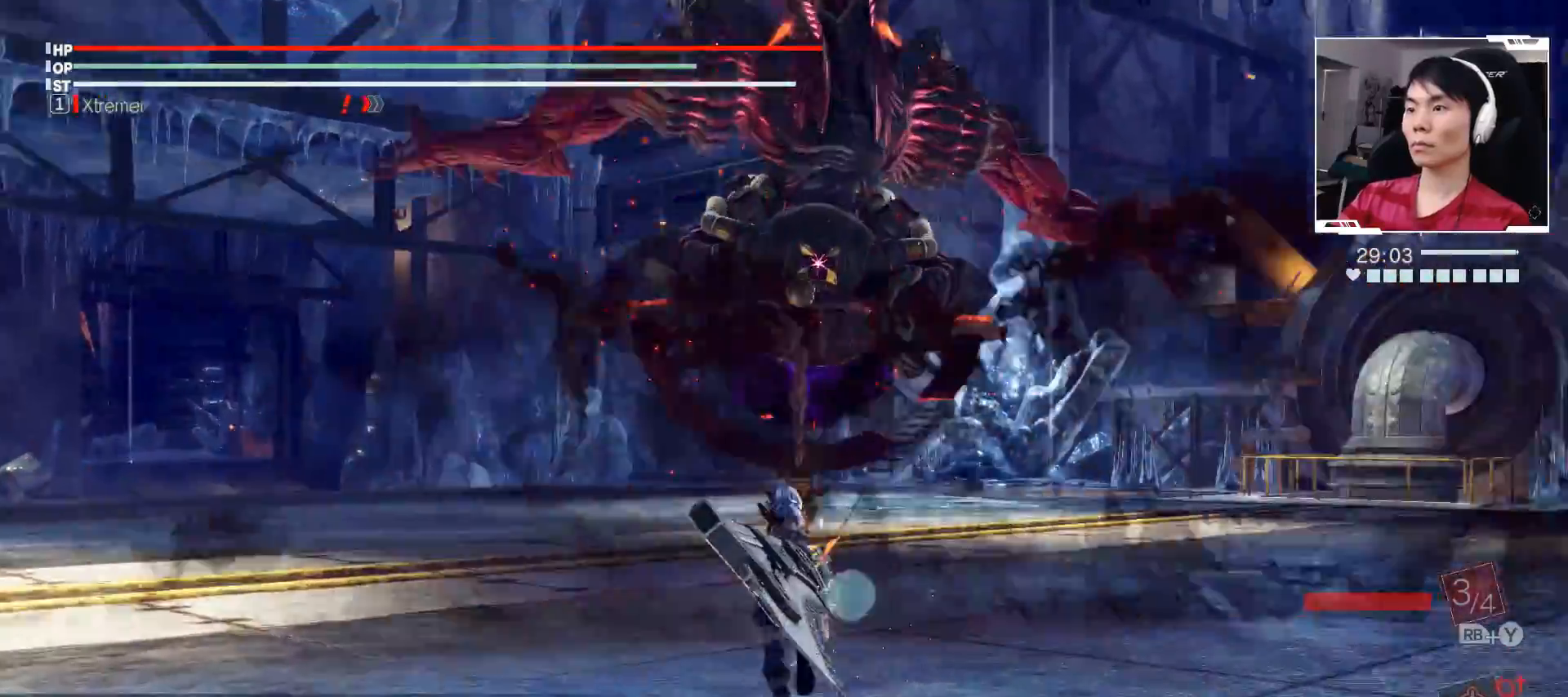
{"buttons": [], "left_stick": "up", "events": []}
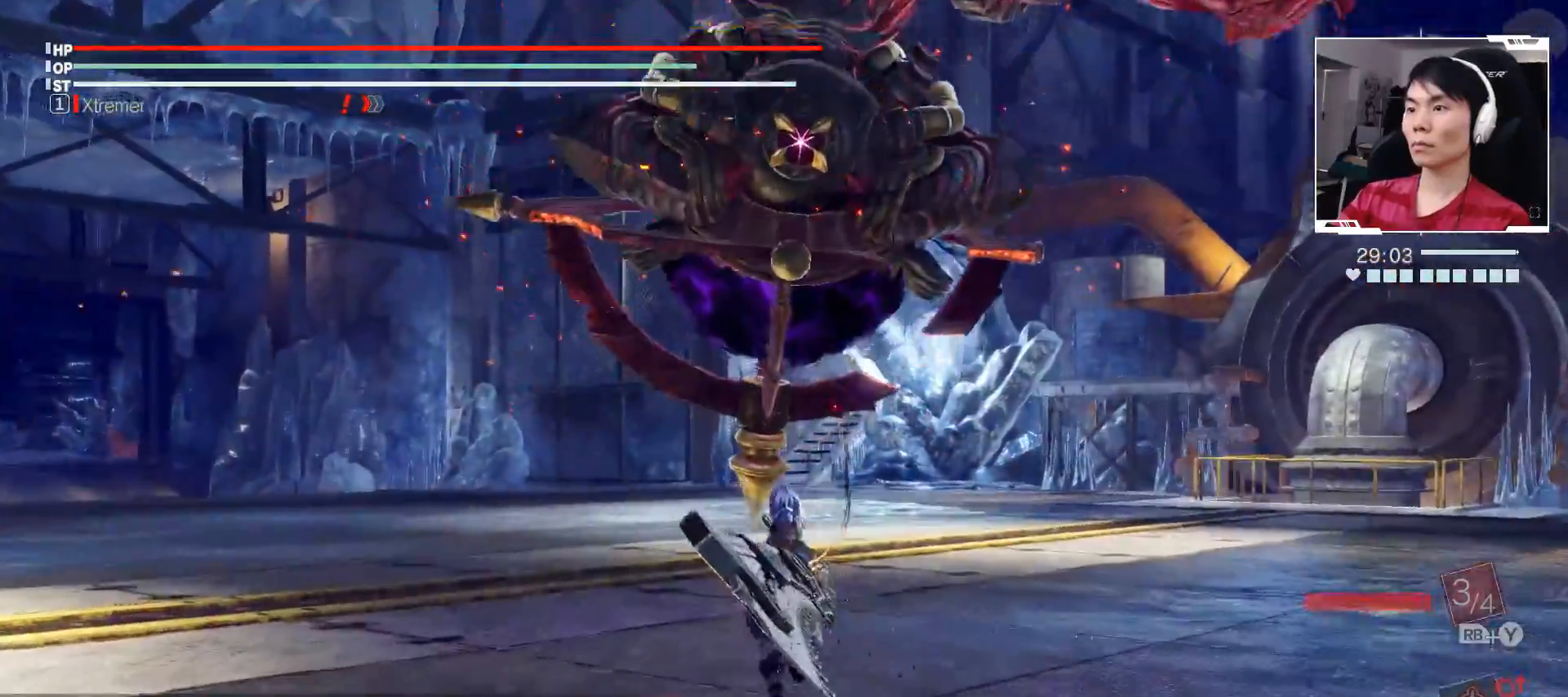
{"buttons": [], "left_stick": "center", "events": [[17, "A", "down"], [167, "A", "up"], [233, "X", "down"], [350, "X", "up"], [383, "left_stick", "center"]]}
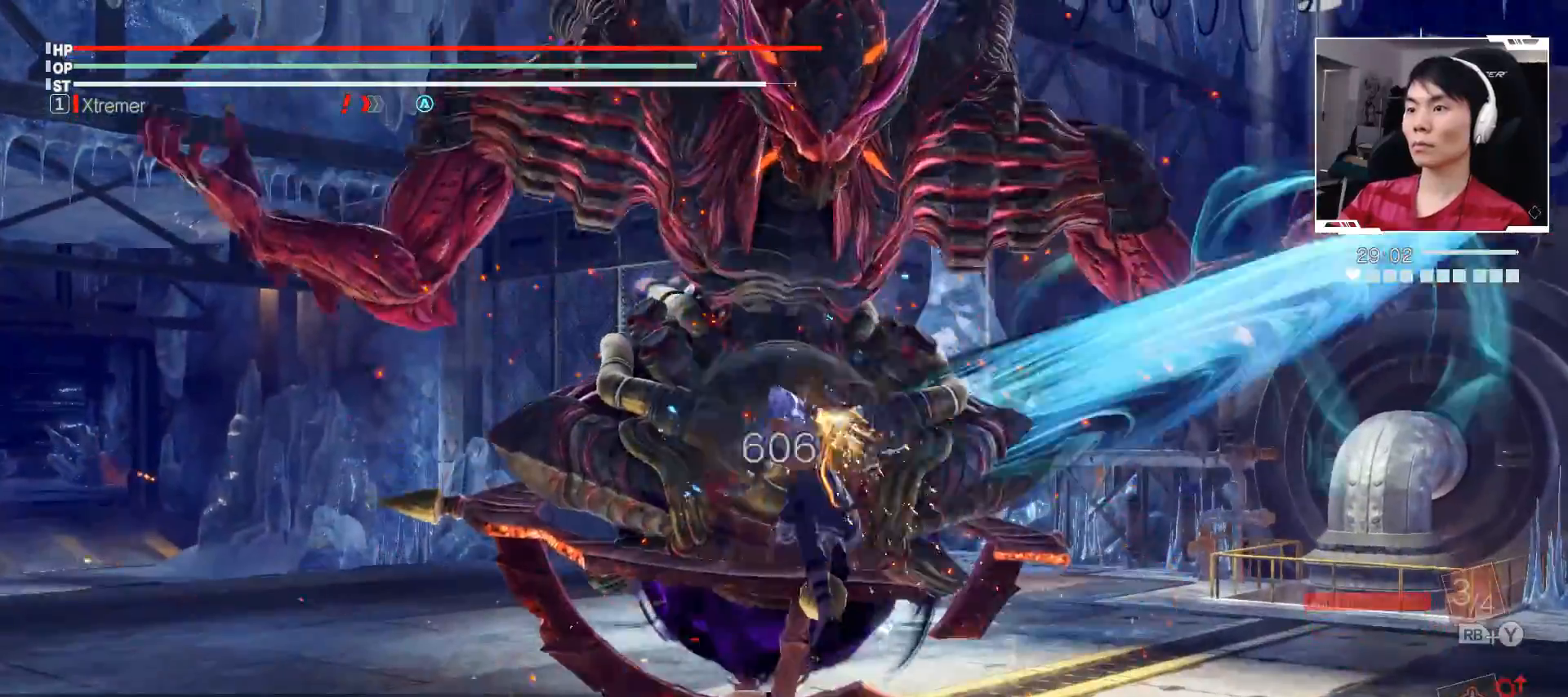
{"buttons": ["A"], "left_stick": "up", "events": [[350, "left_stick", "up"], [383, "A", "down"]]}
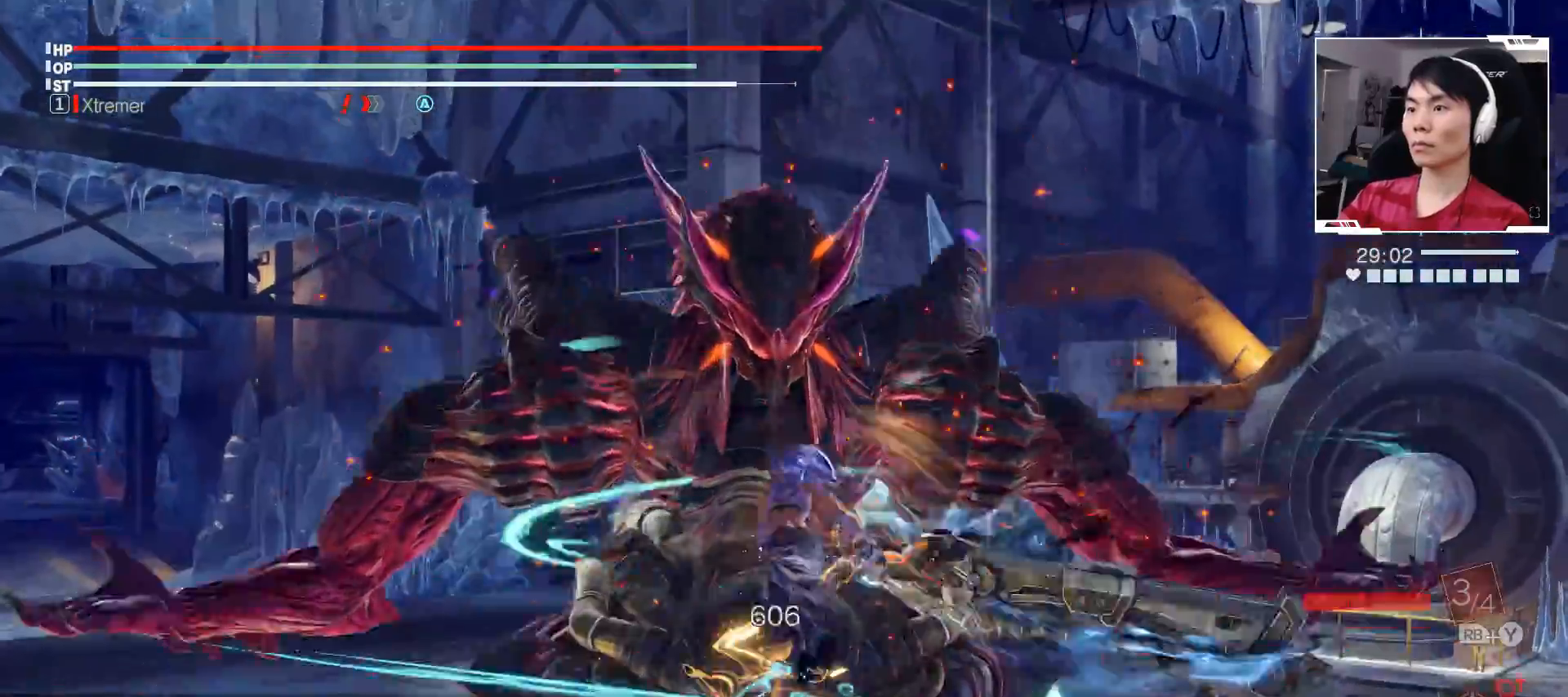
{"buttons": [], "left_stick": "up-left", "events": [[17, "A", "up"], [100, "X", "down"], [233, "X", "up"], [300, "left_stick", "up-left"]]}
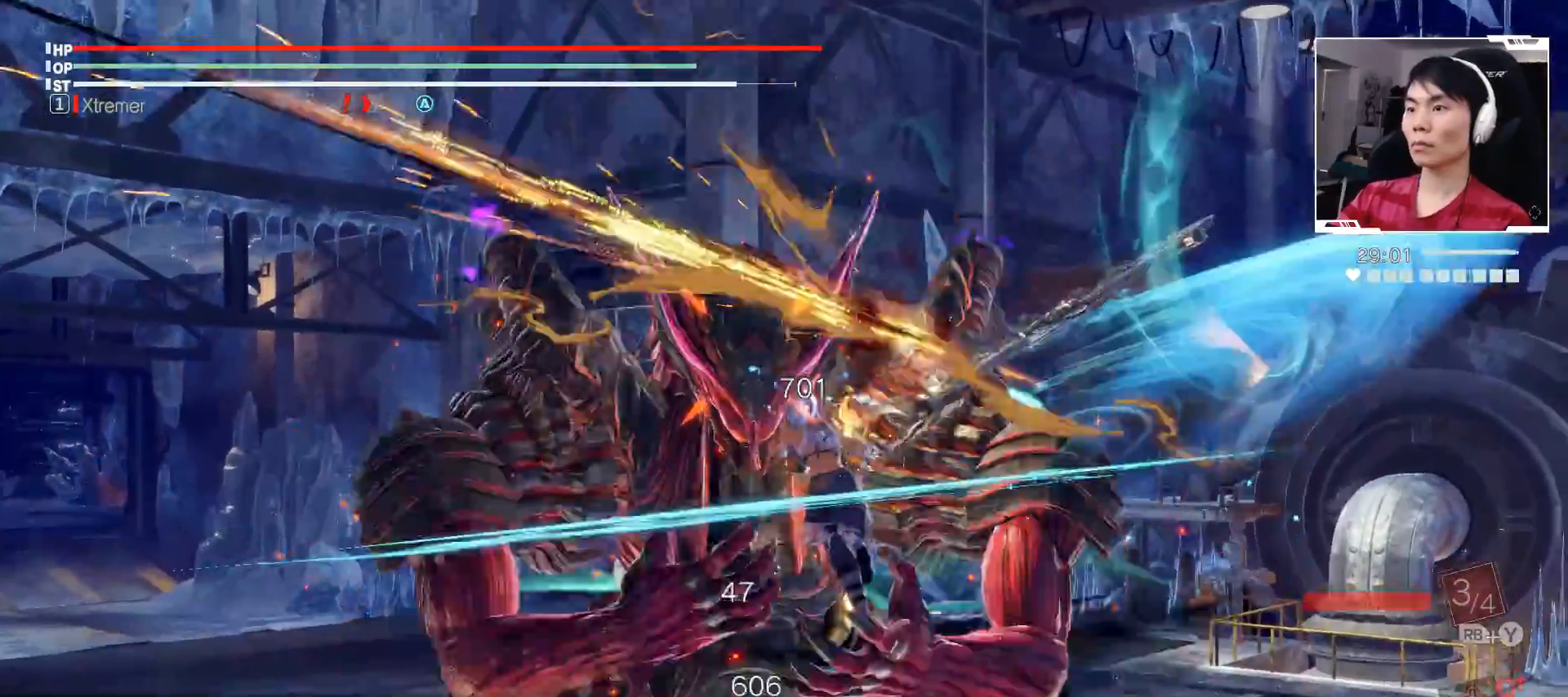
{"buttons": ["Y", "R1"], "left_stick": "up-left", "events": [[250, "R1", "down"], [250, "Y", "down"], [350, "Y", "up"], [417, "Y", "down"]]}